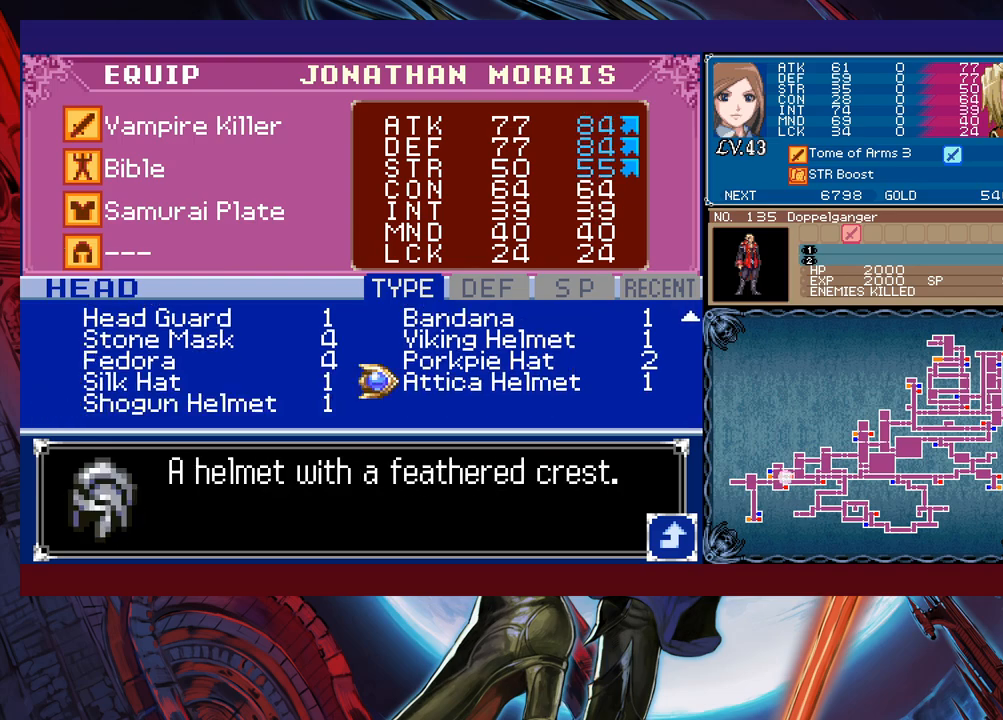
Gameplay with a controller (Xbox layout); each line is a JSON object with the inputs held at the frame after it. "events" lists button and stick changes between this image and that frame as [ms after this image, input, new state], when the widget could be followed in between. Not read: L2 R2 right_stick.
{"buttons": [], "left_stick": "left", "events": [[383, "left_stick", "left"]]}
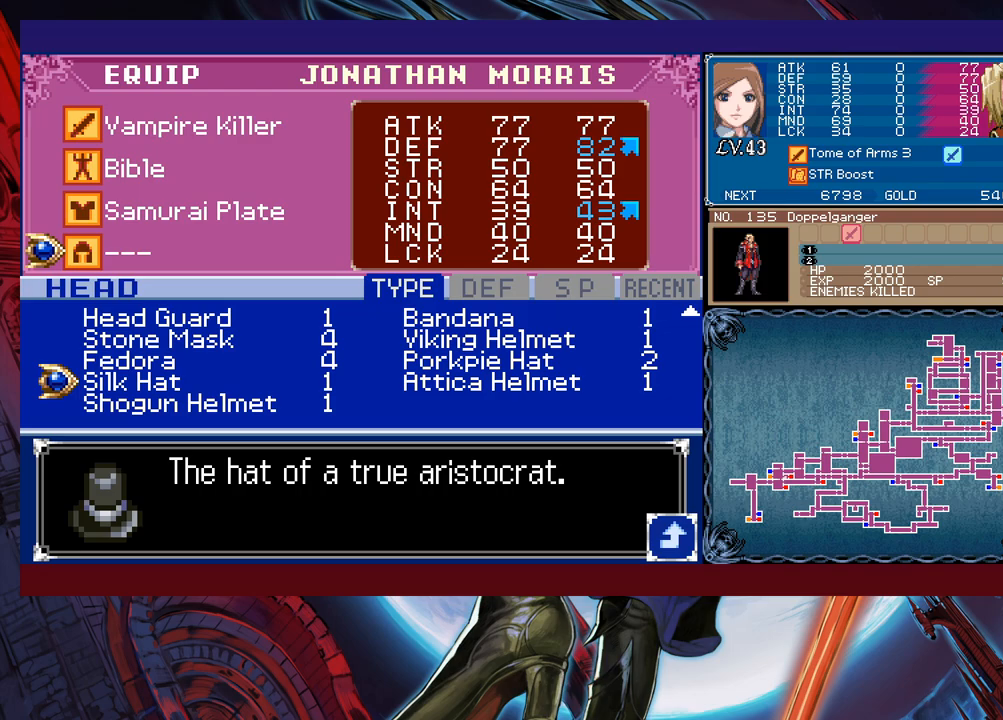
{"buttons": [], "left_stick": "center", "events": [[33, "left_stick", "center"], [183, "left_stick", "right"], [367, "left_stick", "center"]]}
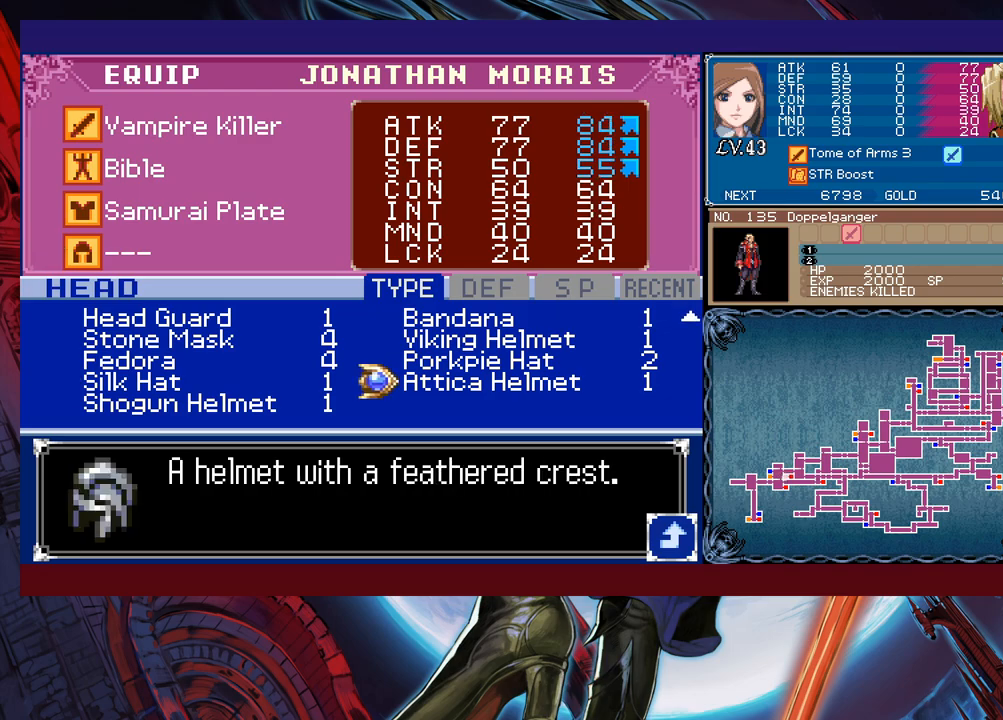
{"buttons": [], "left_stick": "center", "events": [[267, "left_stick", "up"], [383, "left_stick", "center"]]}
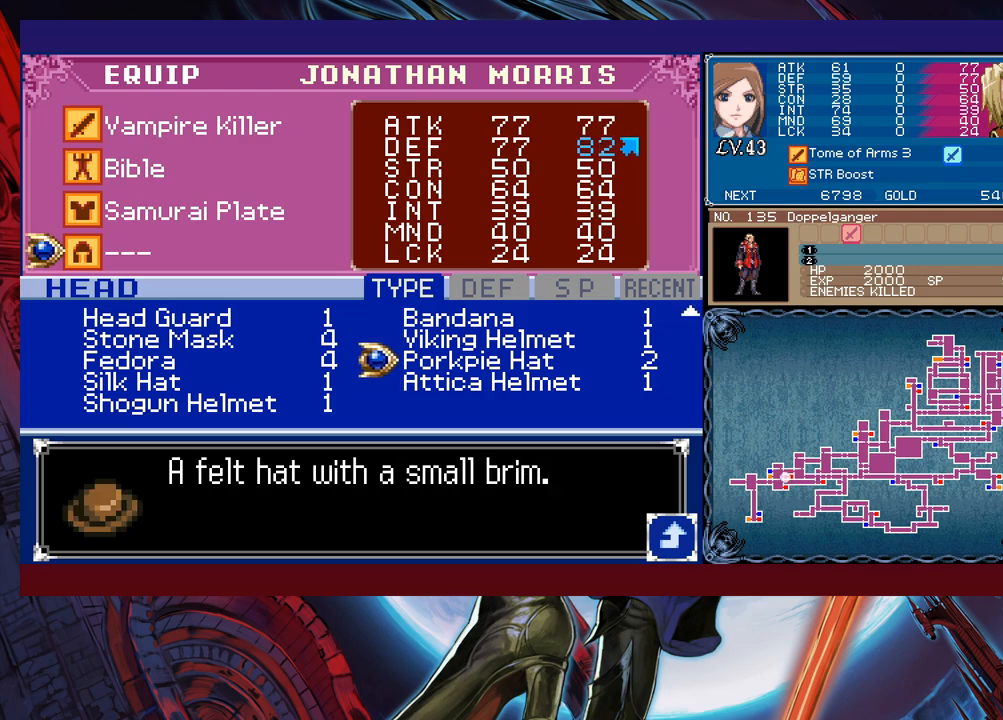
{"buttons": [], "left_stick": "right", "events": [[17, "left_stick", "left"], [183, "left_stick", "up"], [333, "left_stick", "center"], [383, "left_stick", "right"]]}
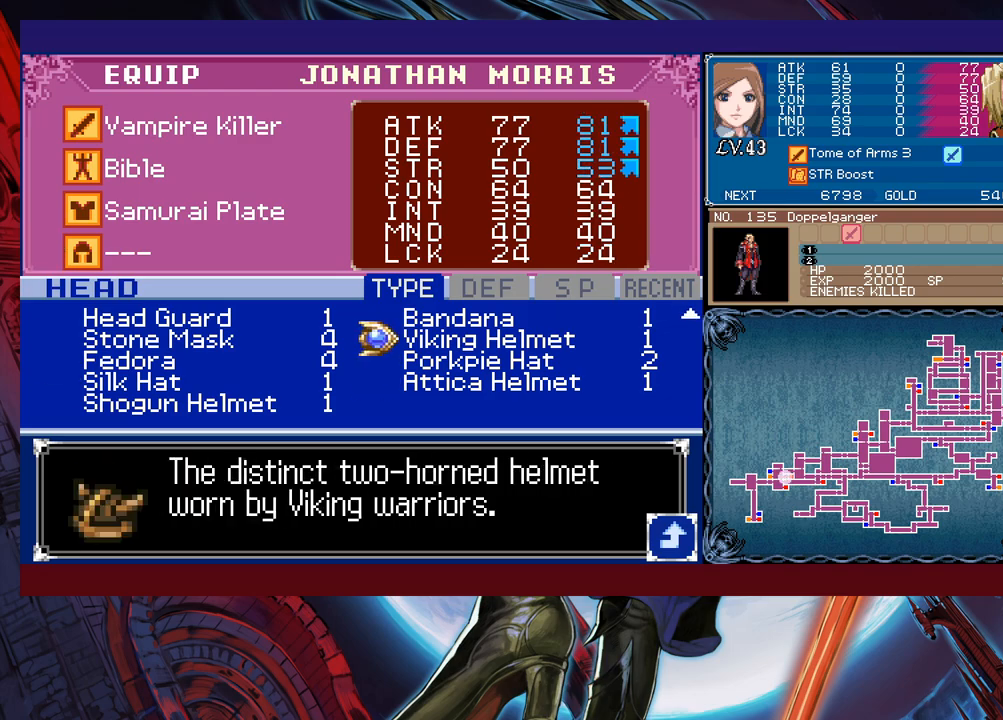
{"buttons": [], "left_stick": "center", "events": [[33, "left_stick", "center"], [83, "left_stick", "up"], [183, "left_stick", "center"], [233, "left_stick", "left"], [367, "left_stick", "center"], [417, "left_stick", "up"], [483, "left_stick", "center"]]}
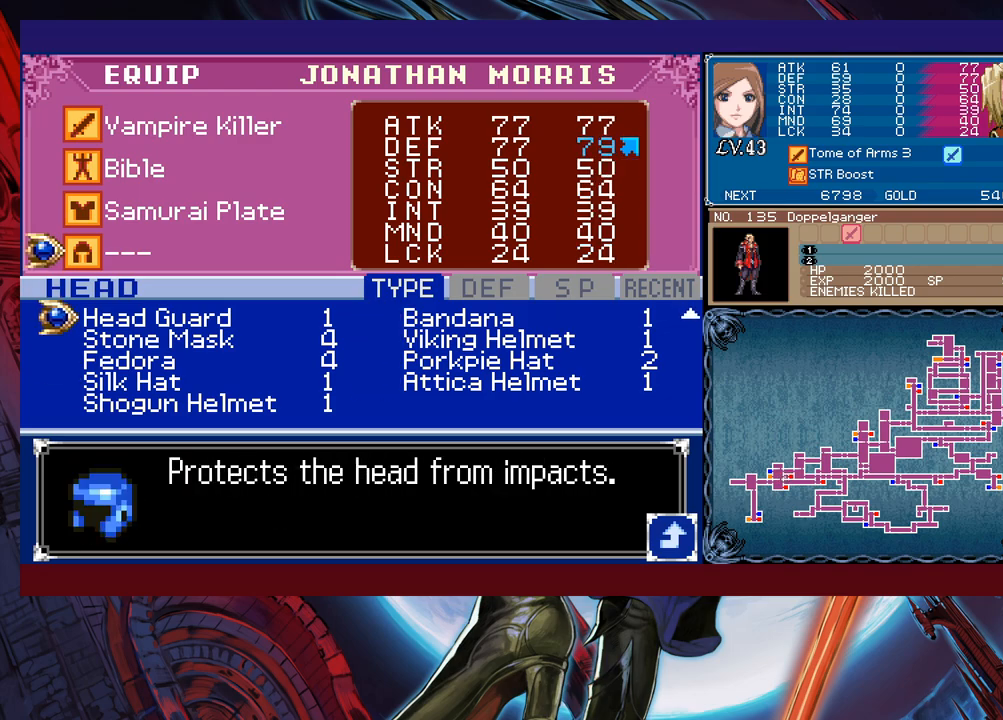
{"buttons": [], "left_stick": "left", "events": [[33, "left_stick", "right"], [183, "left_stick", "center"], [483, "left_stick", "left"]]}
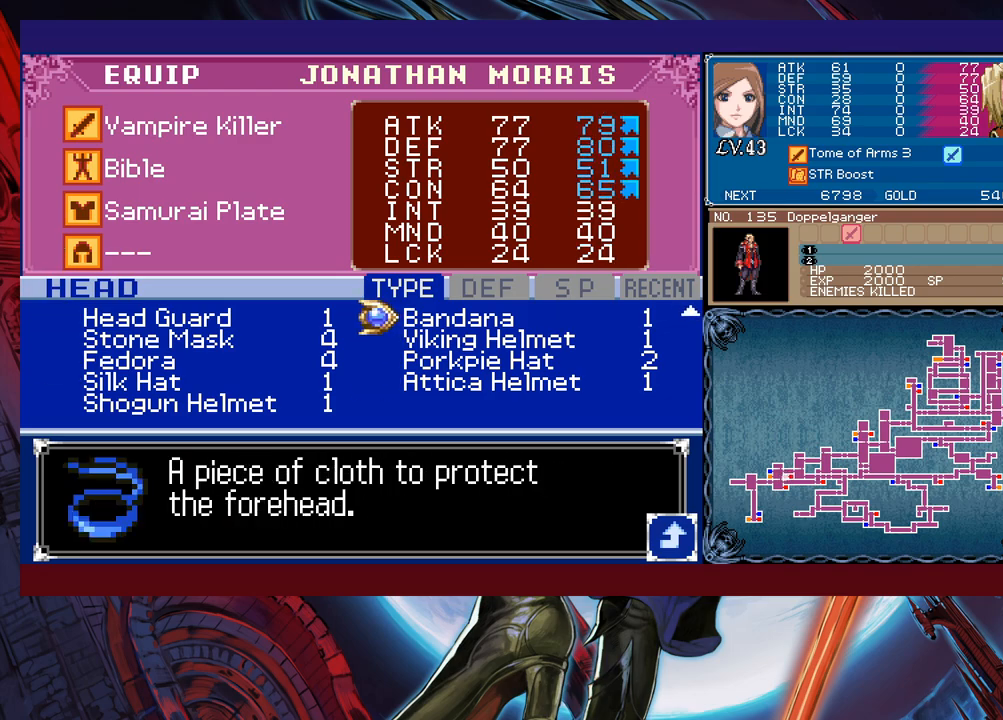
{"buttons": [], "left_stick": "right", "events": [[83, "left_stick", "center"], [133, "left_stick", "up"], [283, "left_stick", "center"], [383, "left_stick", "right"]]}
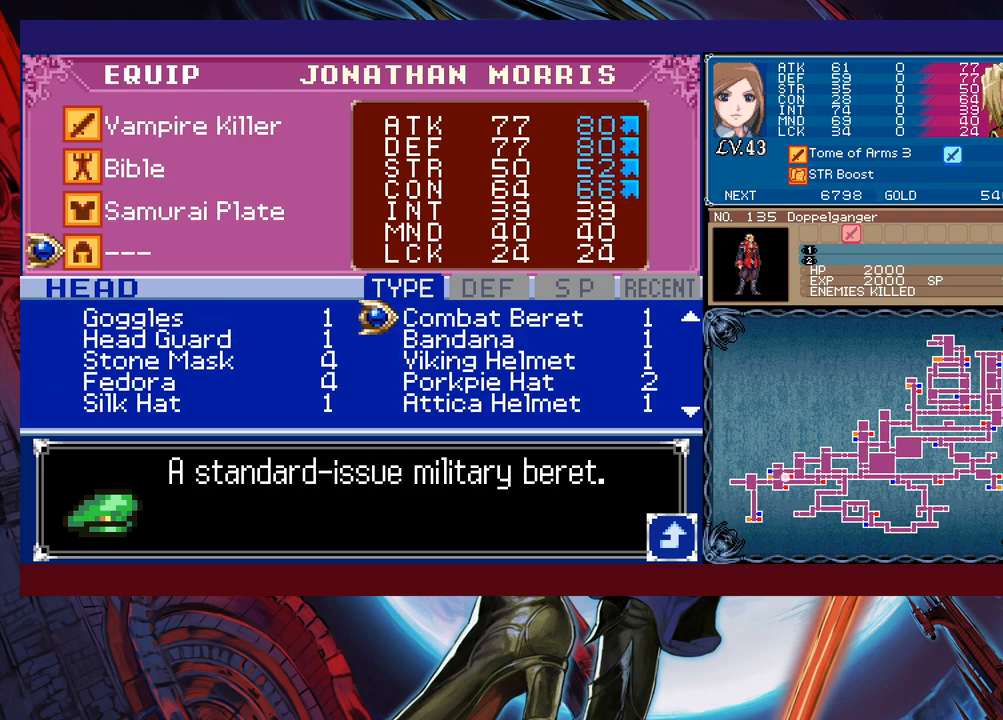
{"buttons": [], "left_stick": "down", "events": [[33, "left_stick", "center"], [117, "left_stick", "up"], [233, "left_stick", "center"], [433, "left_stick", "down"]]}
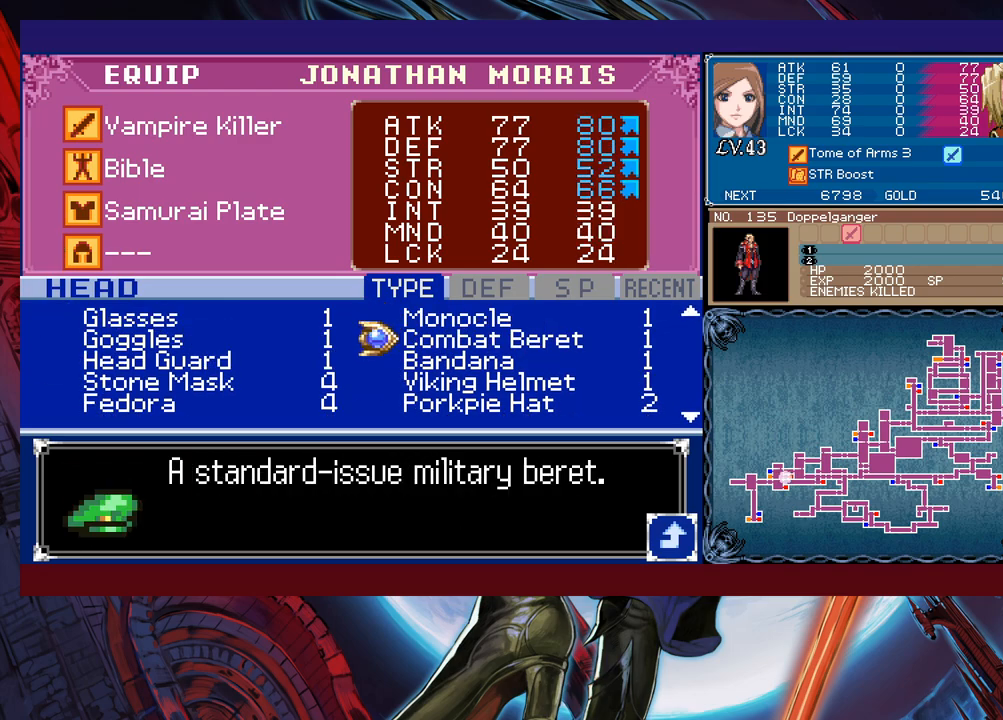
{"buttons": [], "left_stick": "center", "events": [[33, "left_stick", "center"]]}
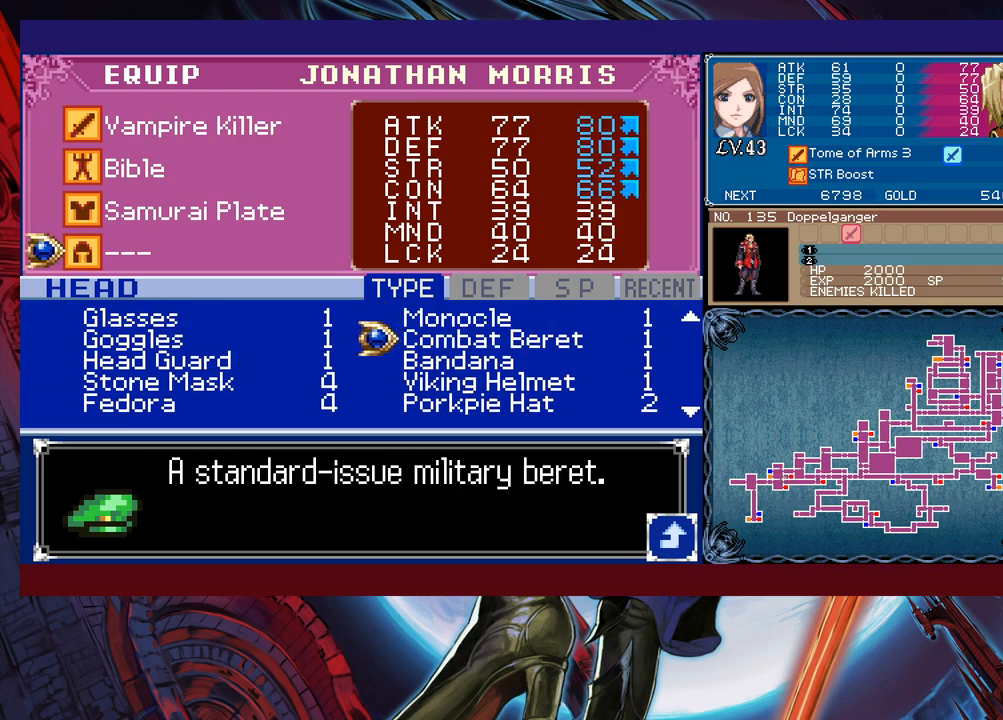
{"buttons": [], "left_stick": "center", "events": []}
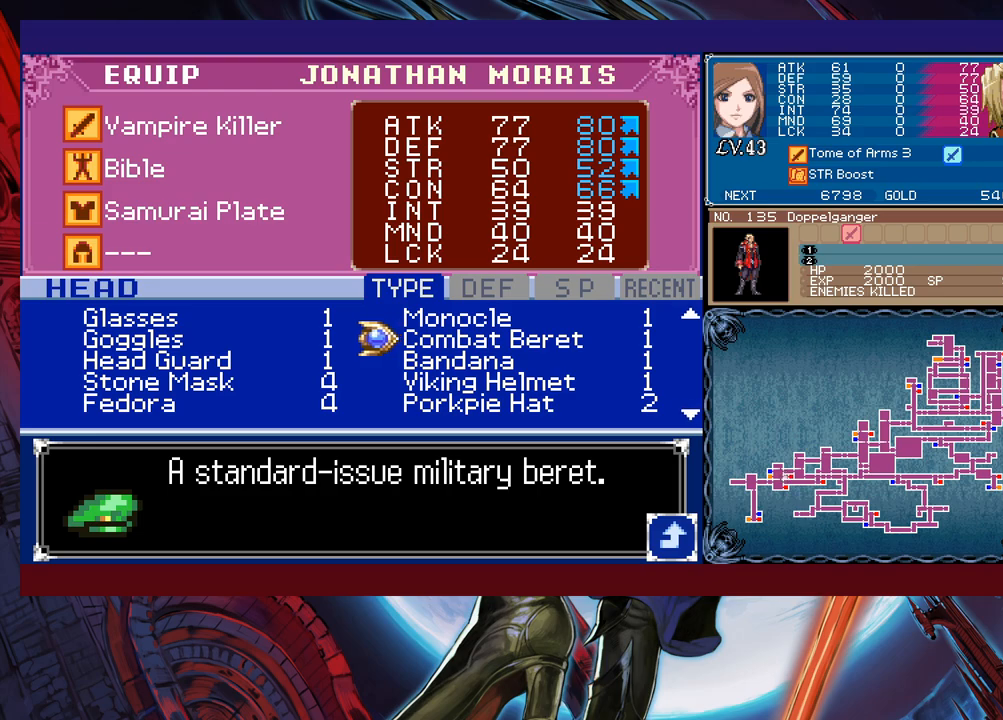
{"buttons": [], "left_stick": "center", "events": []}
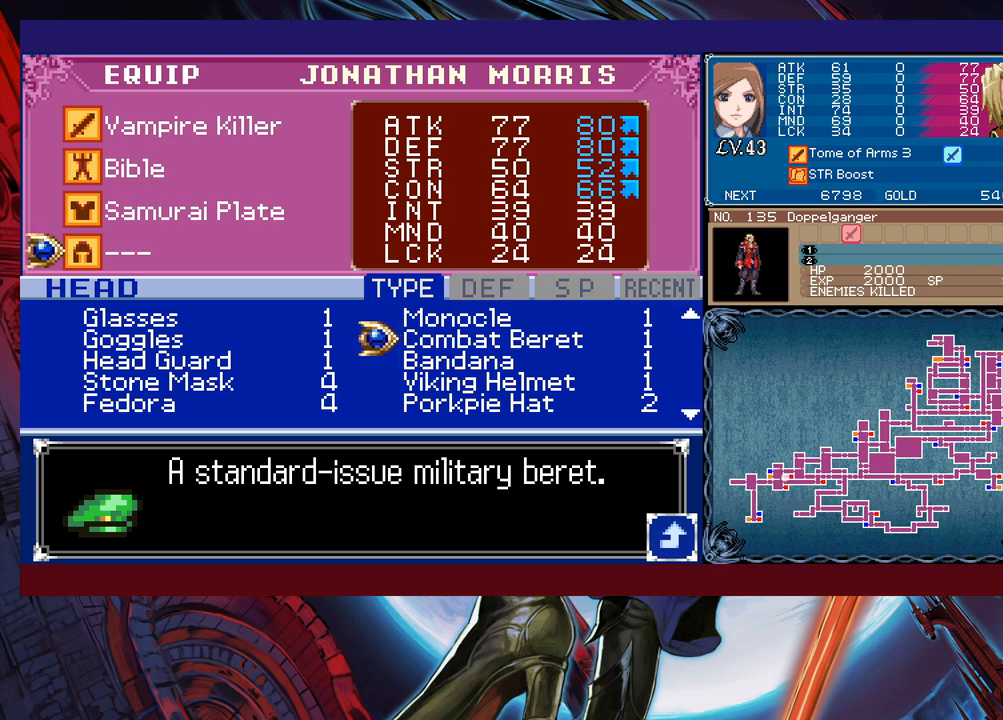
{"buttons": [], "left_stick": "center", "events": [[183, "A", "down"], [233, "A", "up"], [317, "A", "down"], [417, "A", "up"]]}
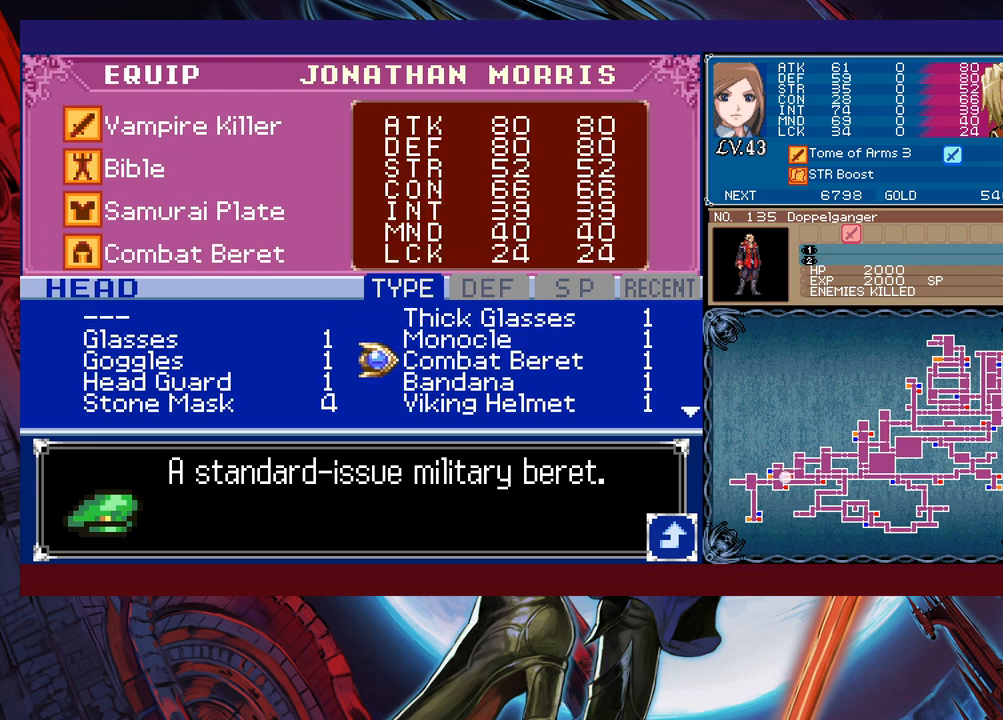
{"buttons": [], "left_stick": "left", "events": [[467, "left_stick", "left"]]}
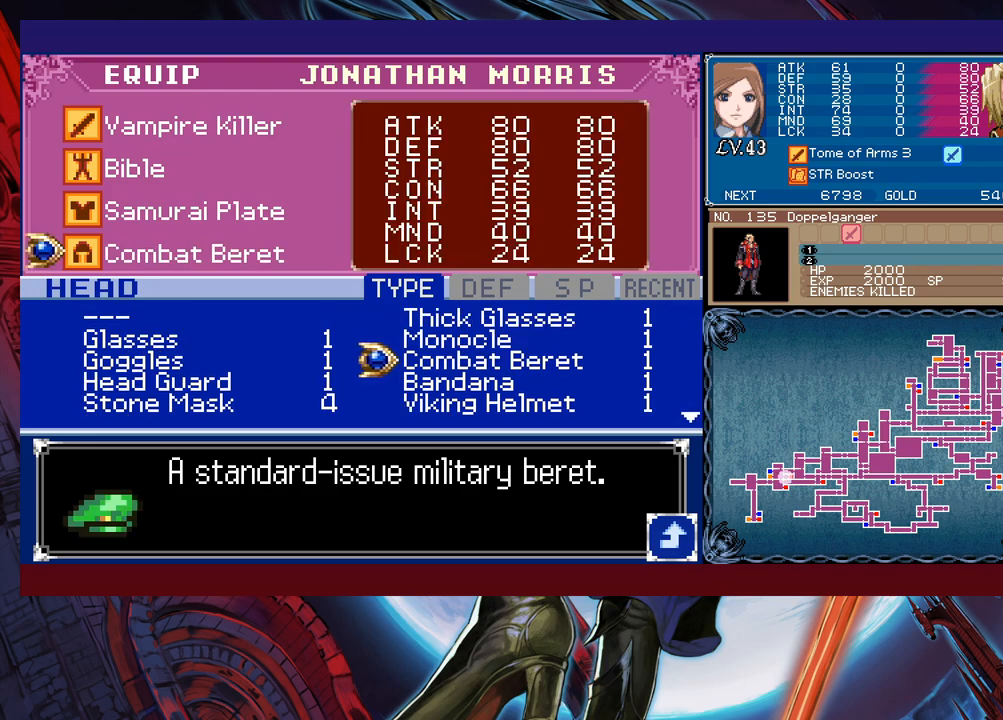
{"buttons": [], "left_stick": "right", "events": [[133, "left_stick", "center"], [283, "left_stick", "up"], [417, "left_stick", "center"], [483, "left_stick", "right"]]}
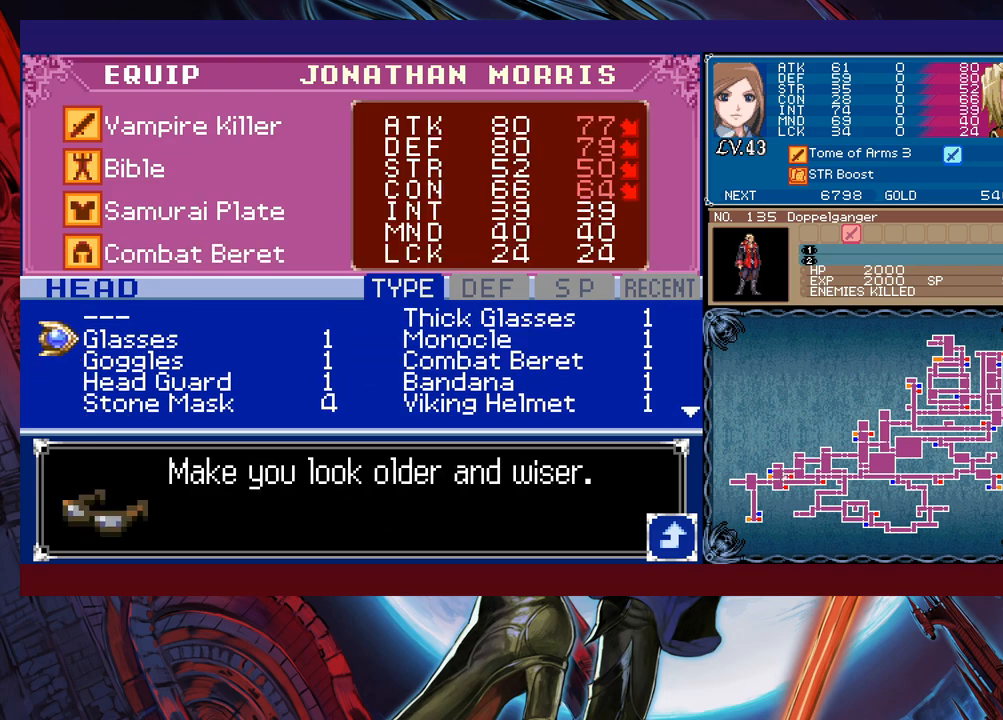
{"buttons": [], "left_stick": "center", "events": [[133, "left_stick", "center"], [183, "left_stick", "up"], [317, "left_stick", "center"]]}
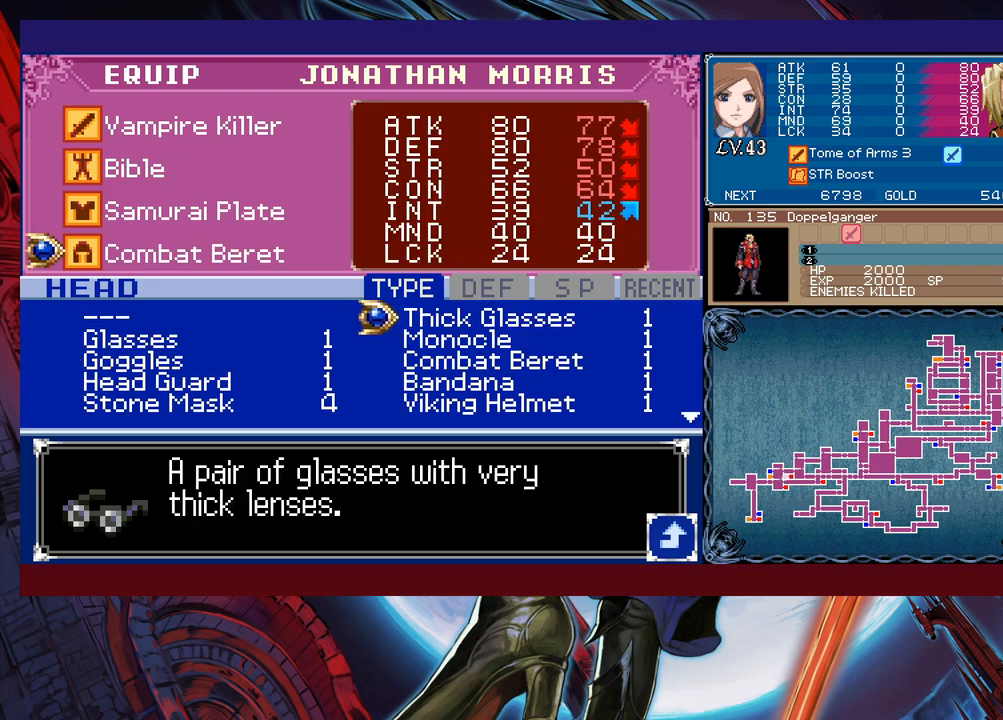
{"buttons": [], "left_stick": "right", "events": [[133, "B", "down"], [133, "left_stick", "right"], [183, "B", "up"], [417, "B", "down"], [467, "B", "up"]]}
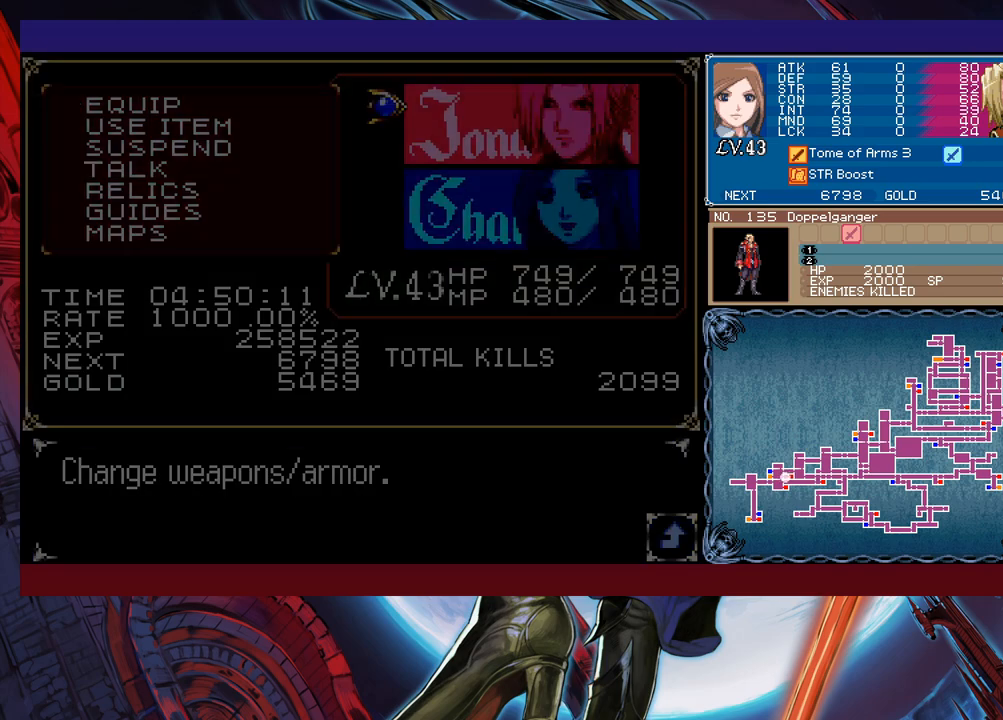
{"buttons": [], "left_stick": "right", "events": [[83, "B", "down"], [283, "B", "up"]]}
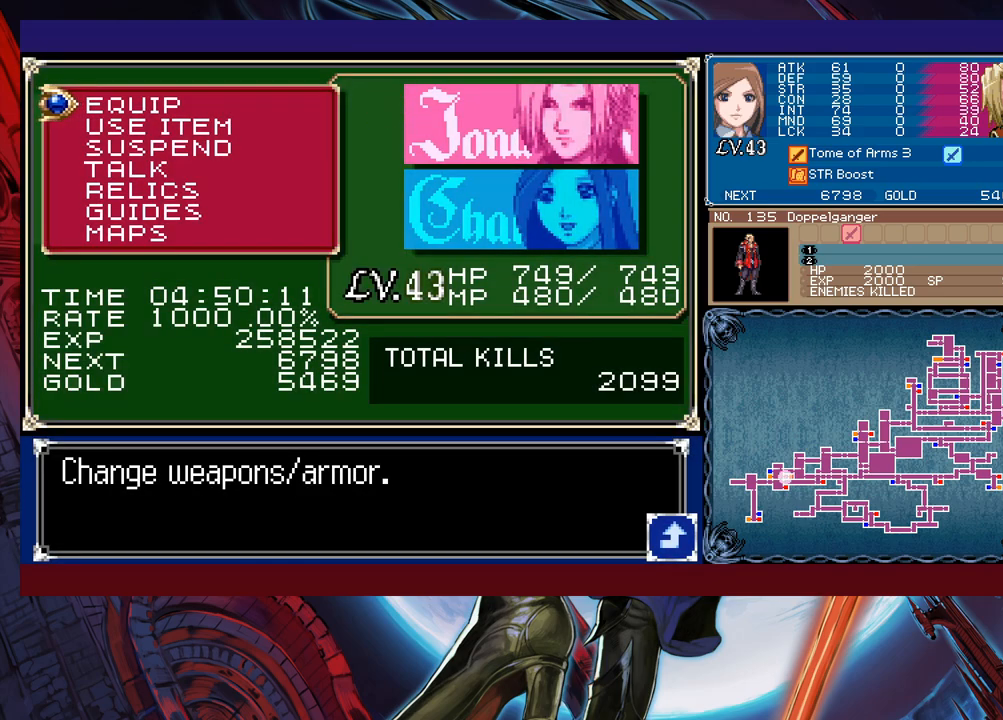
{"buttons": ["B"], "left_stick": "down-right", "events": [[83, "B", "down"], [167, "B", "up"], [367, "left_stick", "left"], [383, "Y", "down"], [467, "B", "down"], [467, "Y", "up"], [483, "left_stick", "down-right"]]}
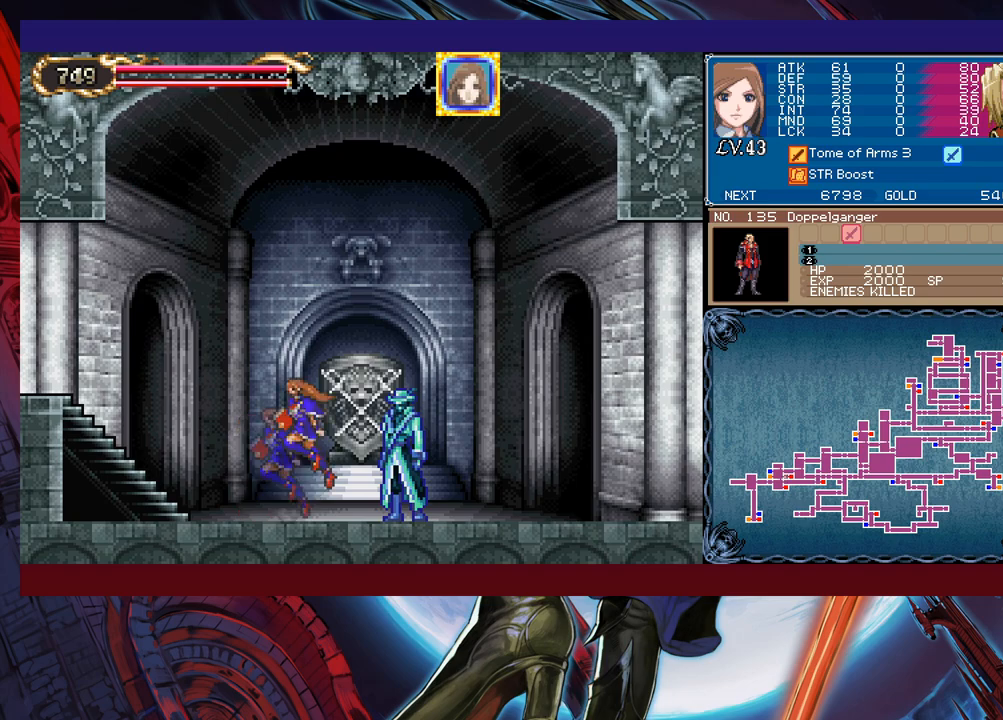
{"buttons": [], "left_stick": "right", "events": [[33, "B", "up"], [83, "B", "down"], [133, "B", "up"], [383, "left_stick", "left"], [433, "left_stick", "center"], [483, "left_stick", "right"]]}
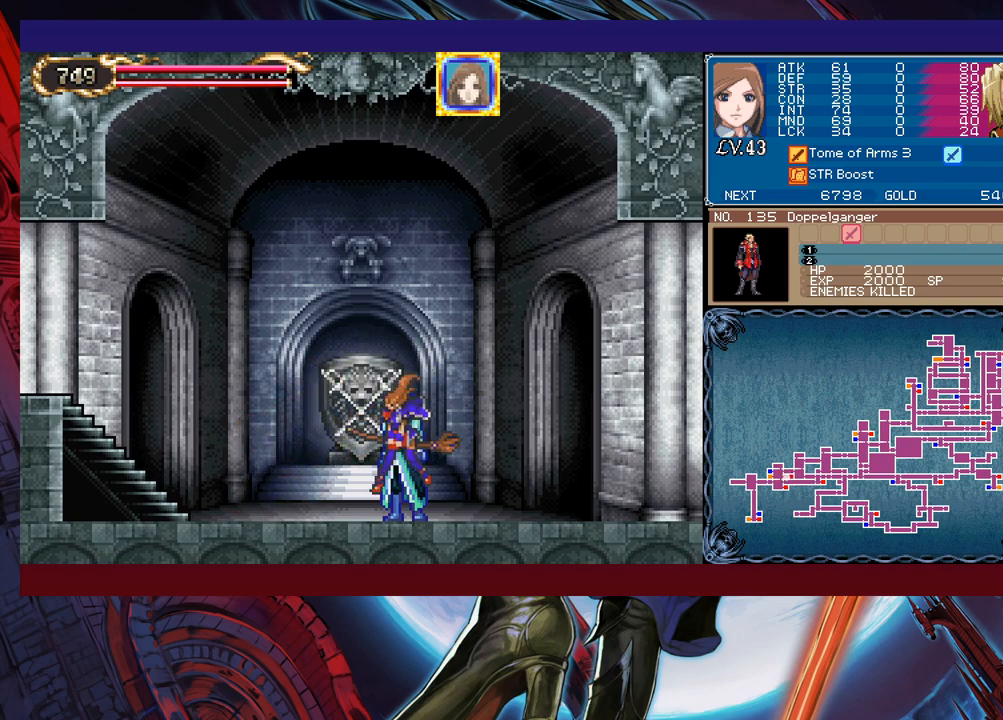
{"buttons": ["L1"], "left_stick": "right", "events": [[383, "L1", "down"]]}
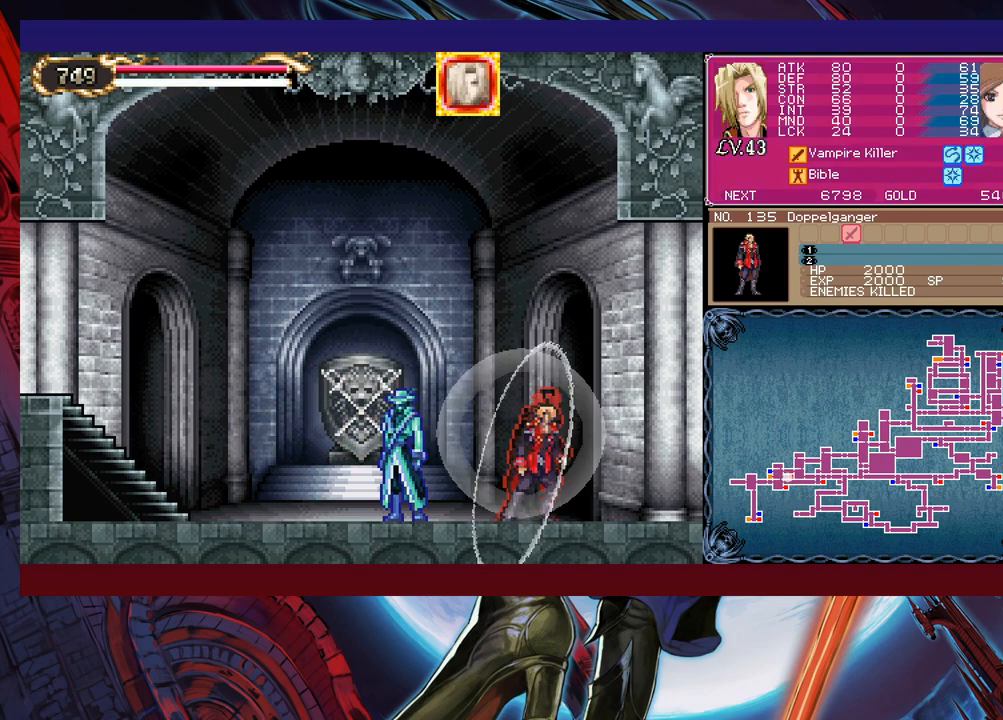
{"buttons": [], "left_stick": "down-right", "events": [[17, "L1", "up"], [83, "left_stick", "left"], [117, "Y", "down"], [167, "B", "down"], [167, "Y", "up"], [183, "left_stick", "down-right"], [233, "B", "up"], [283, "B", "down"], [433, "B", "up"]]}
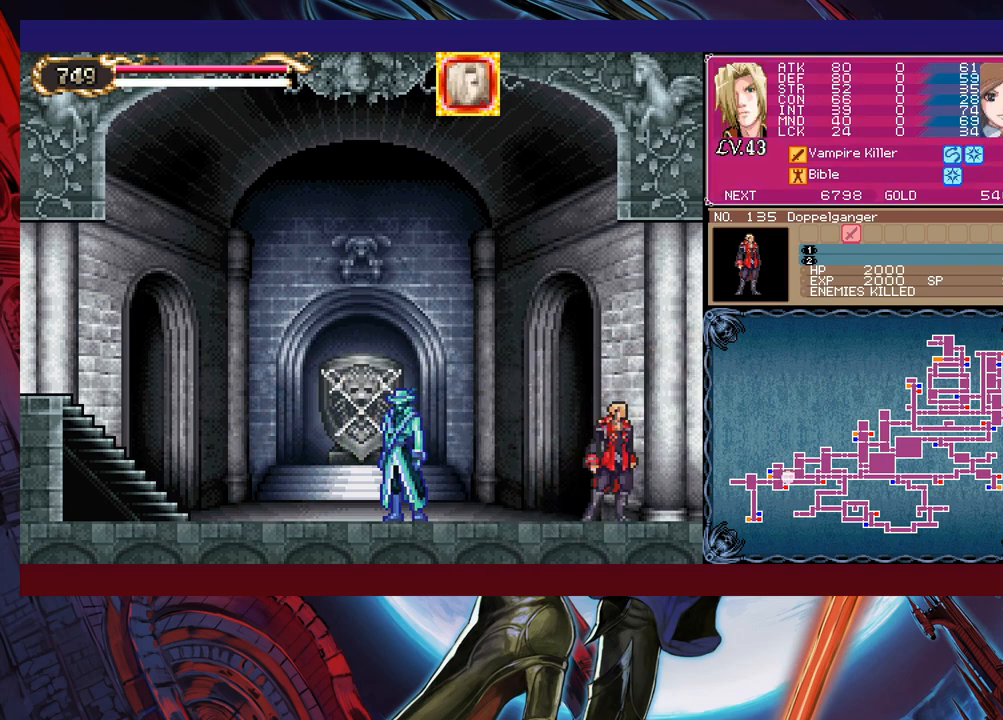
{"buttons": ["B"], "left_stick": "down-right", "events": [[283, "Y", "down"], [283, "left_stick", "left"], [367, "B", "down"], [383, "Y", "up"], [383, "left_stick", "center"], [433, "left_stick", "down-right"]]}
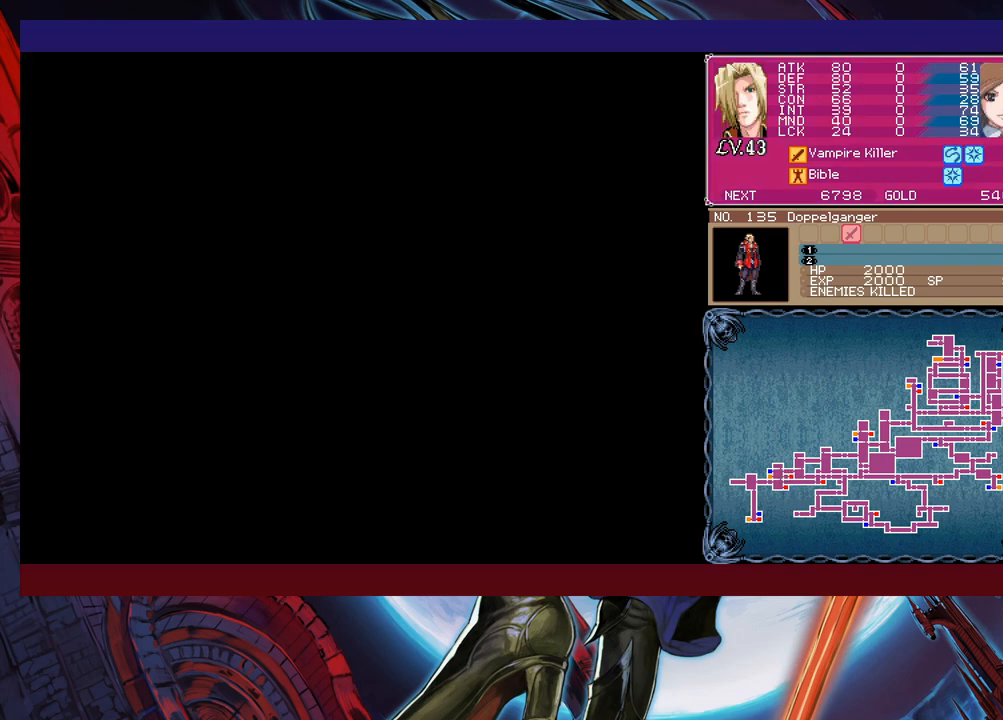
{"buttons": ["B"], "left_stick": "down-right", "events": [[17, "B", "up"], [117, "B", "down"], [333, "B", "up"], [483, "B", "down"]]}
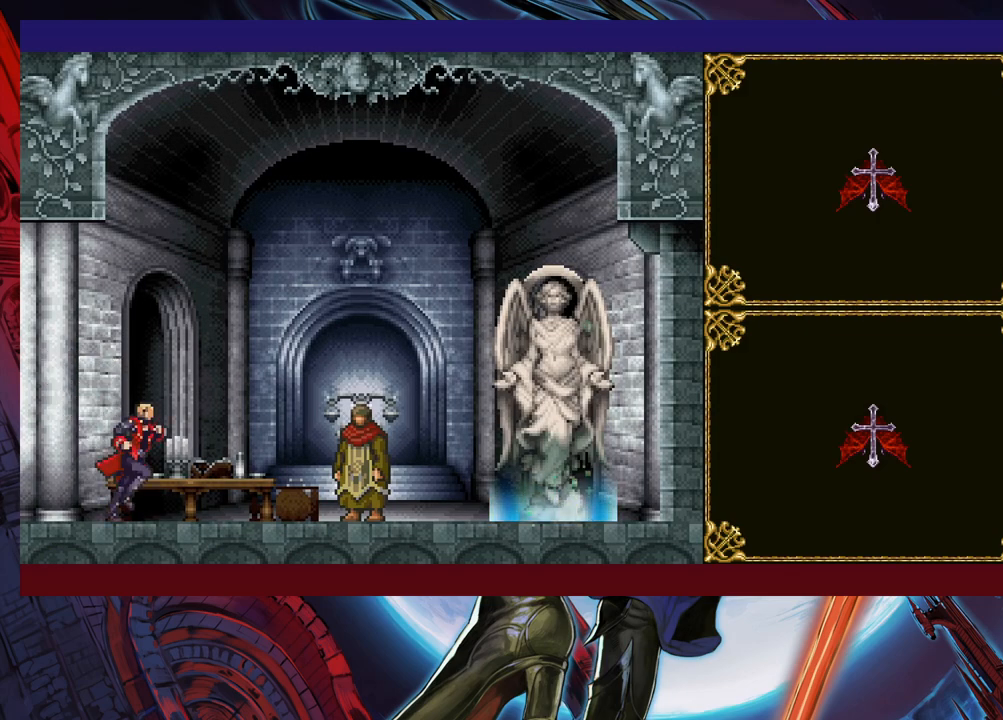
{"buttons": [], "left_stick": "center", "events": [[83, "B", "up"], [133, "left_stick", "center"]]}
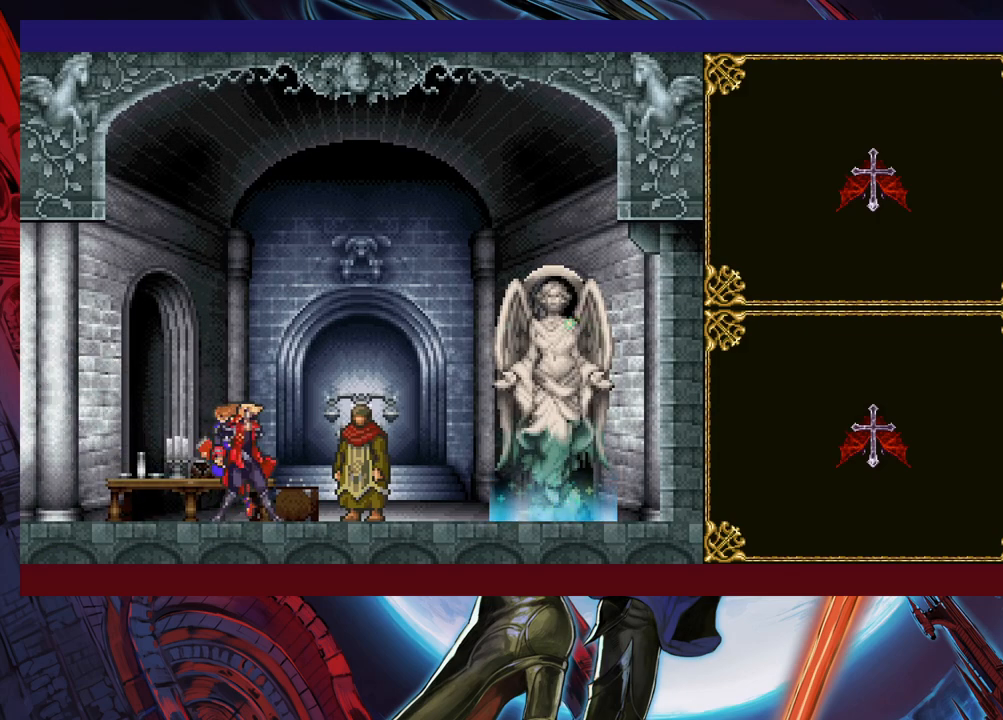
{"buttons": [], "left_stick": "center", "events": []}
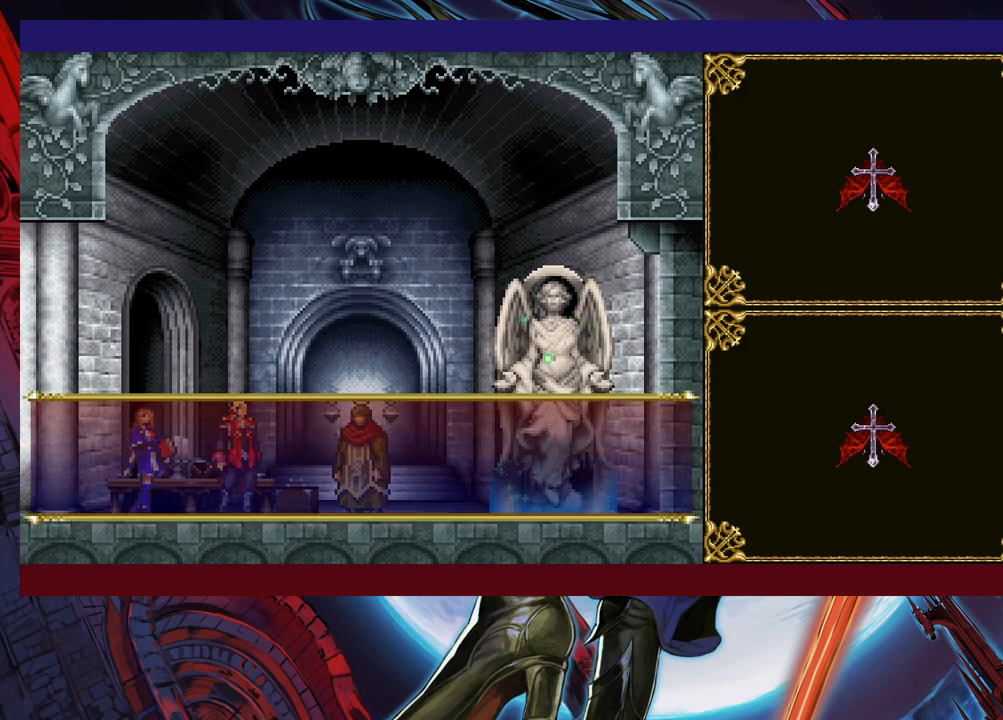
{"buttons": [], "left_stick": "center", "events": [[317, "A", "down"], [383, "A", "up"]]}
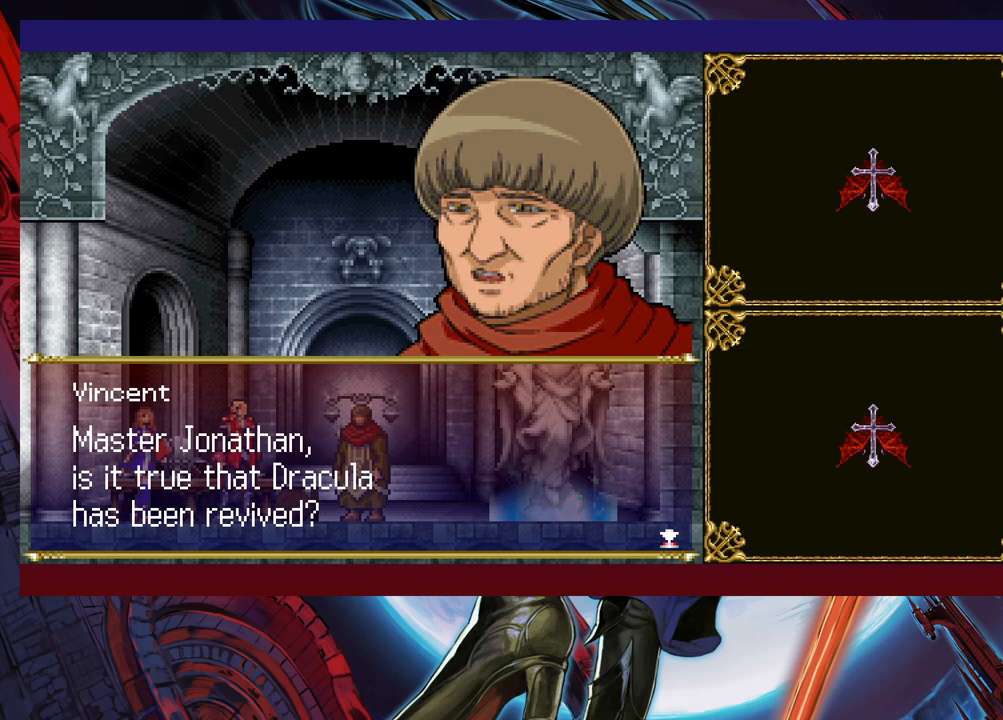
{"buttons": ["A"], "left_stick": "center", "events": [[133, "A", "down"], [217, "A", "up"], [317, "A", "down"], [367, "A", "up"], [433, "A", "down"]]}
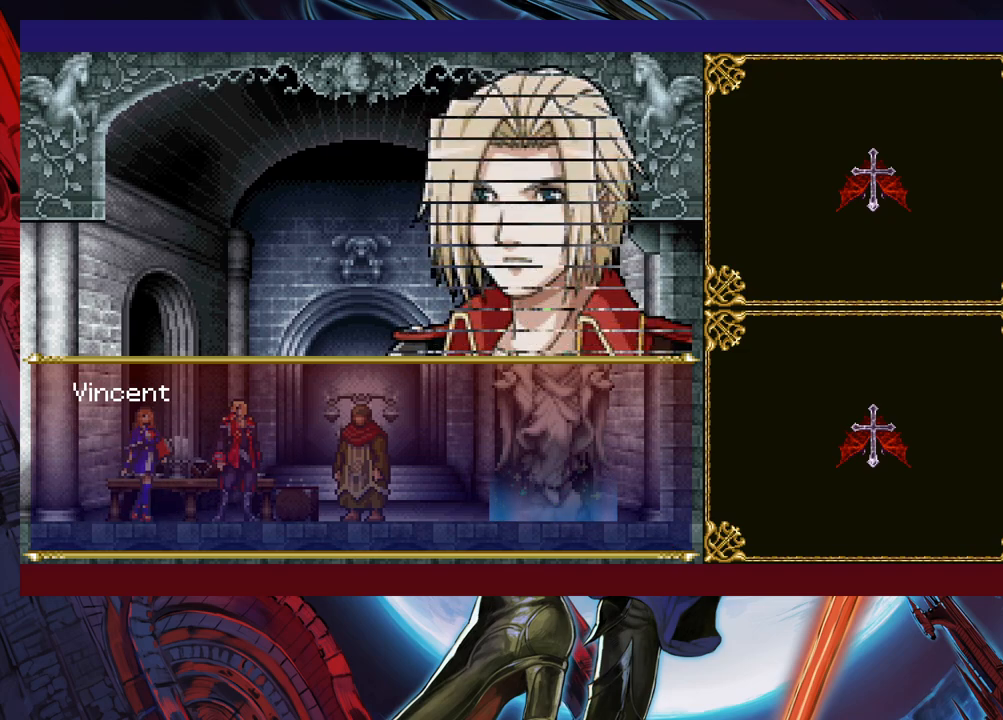
{"buttons": [], "left_stick": "right", "events": [[167, "A", "up"], [233, "A", "down"], [267, "left_stick", "right"], [283, "A", "up"], [383, "A", "down"], [433, "A", "up"]]}
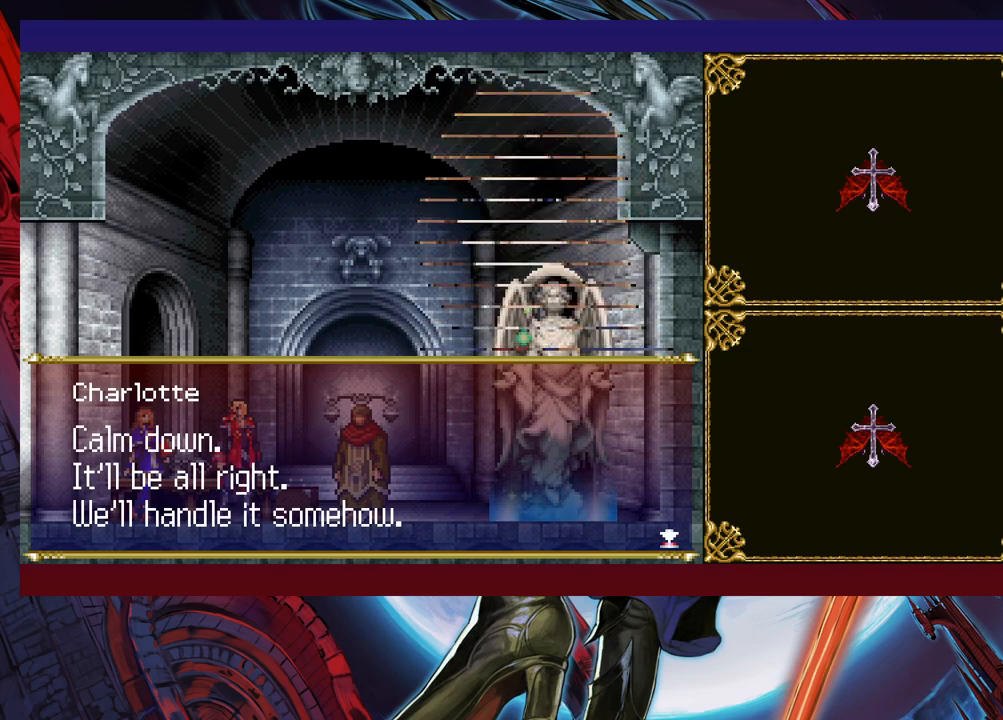
{"buttons": ["A"], "left_stick": "right", "events": [[17, "A", "down"], [83, "A", "up"], [167, "A", "down"], [233, "A", "up"], [317, "A", "down"], [383, "A", "up"], [467, "A", "down"]]}
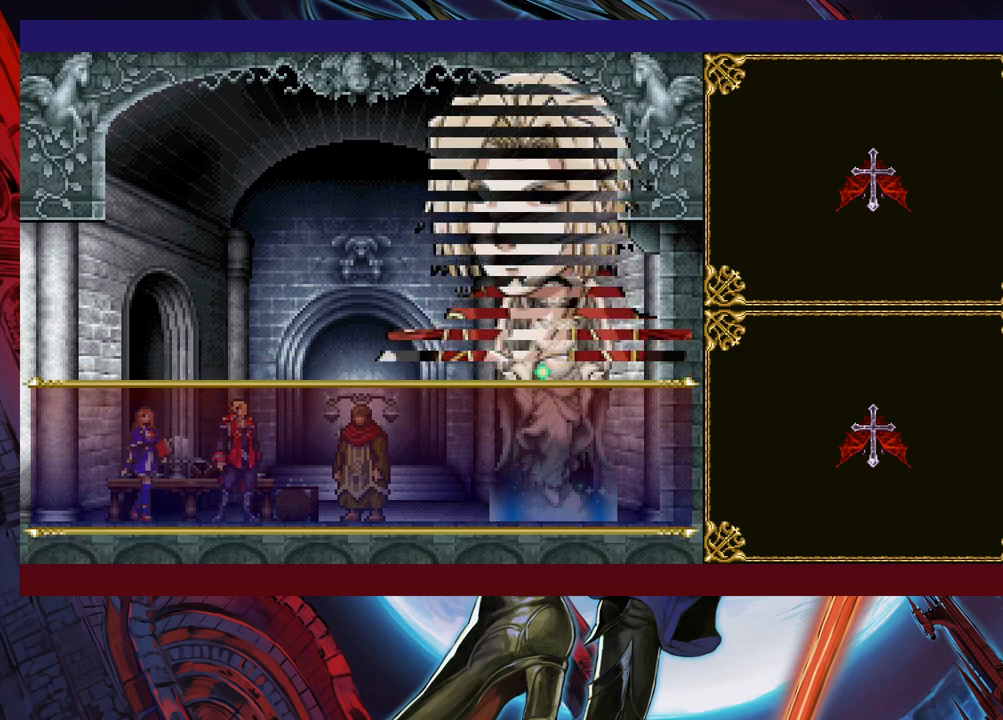
{"buttons": [], "left_stick": "up-right", "events": [[33, "A", "up"], [117, "A", "down"], [167, "A", "up"], [467, "left_stick", "up-right"]]}
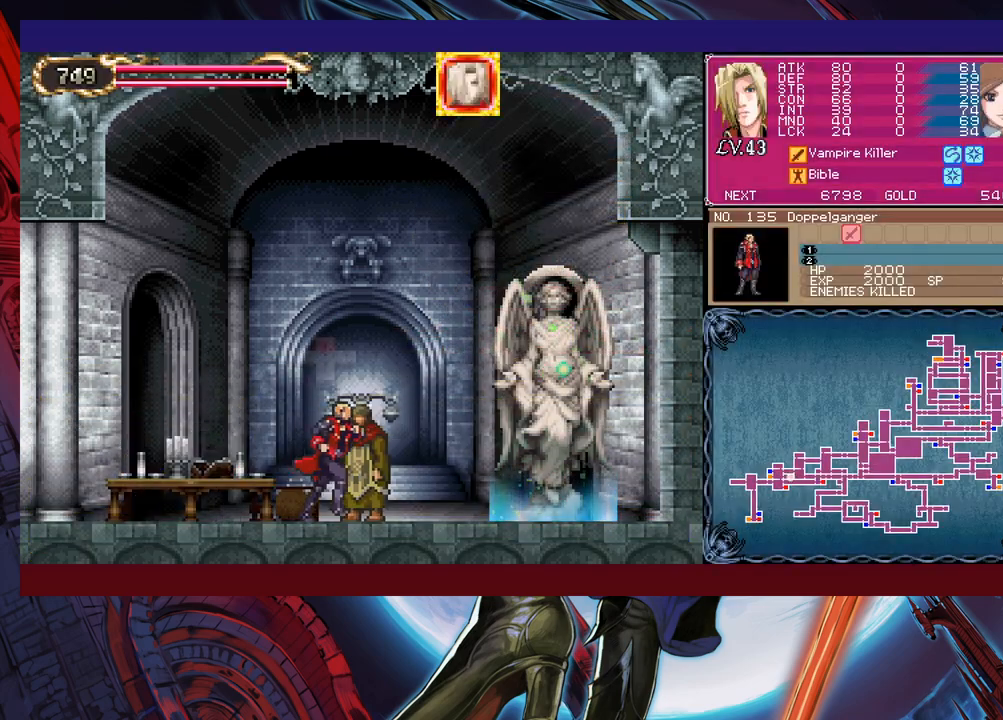
{"buttons": [], "left_stick": "center", "events": [[33, "left_stick", "up"], [133, "left_stick", "center"], [183, "A", "down"], [233, "A", "up"], [317, "A", "down"], [367, "A", "up"], [417, "A", "down"], [483, "A", "up"]]}